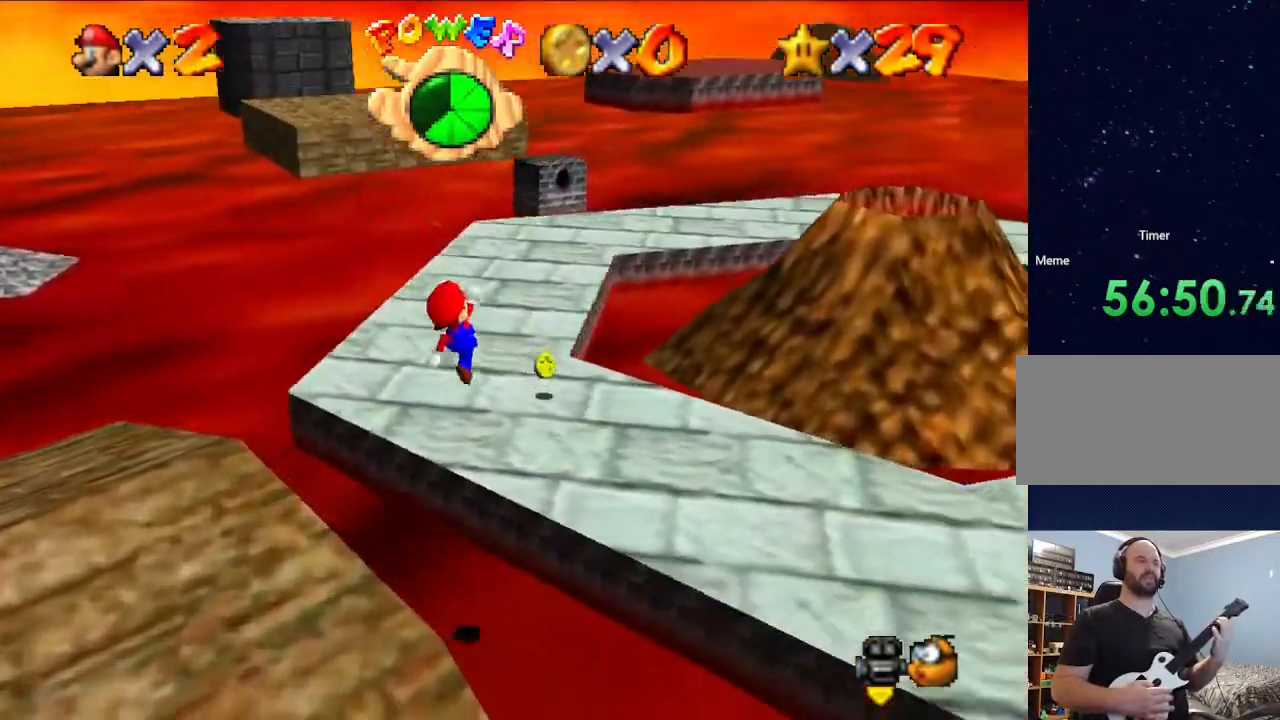
Gameplay with a controller (Nintendo layout); each line is a JSON object with the inputs held at the frame after it. "events" lists button and stick changes between this image and that frame as [ms after this image, input, new state], when the widget could be followed in between. Not read: L3 R3.
{"buttons": [], "left_stick": "up", "events": [[367, "left_stick", "up"]]}
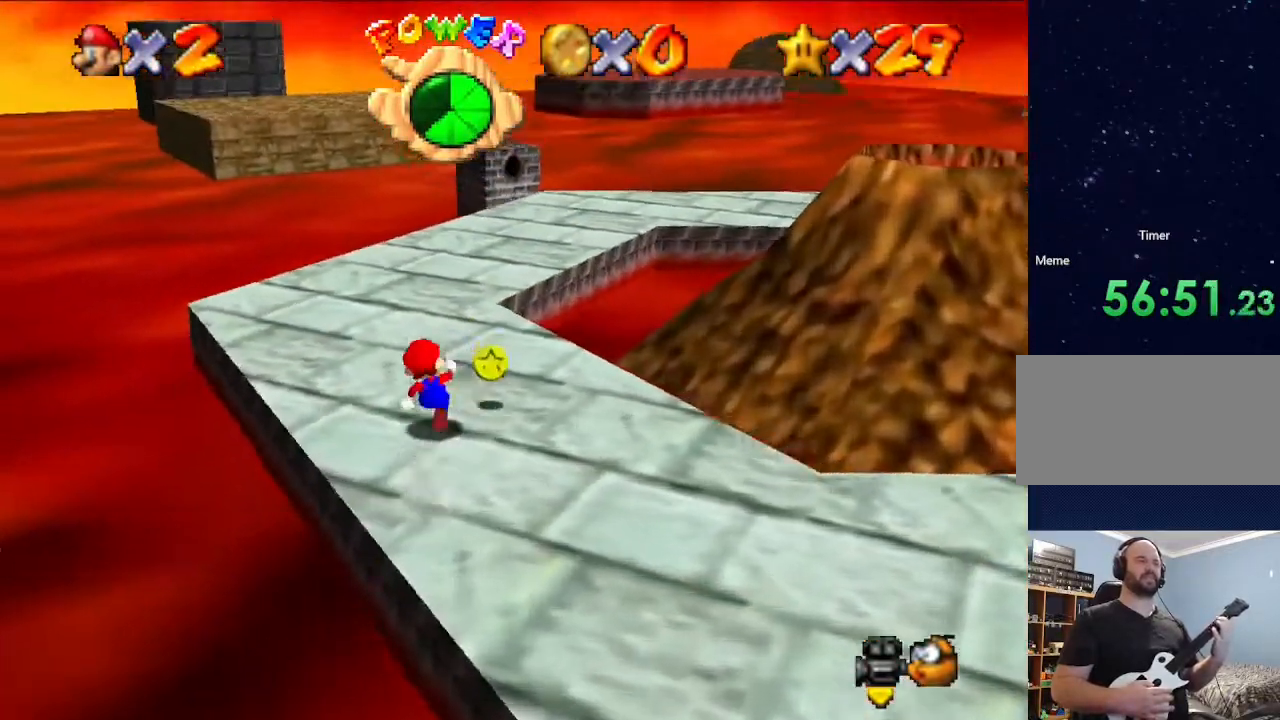
{"buttons": [], "left_stick": "up", "events": []}
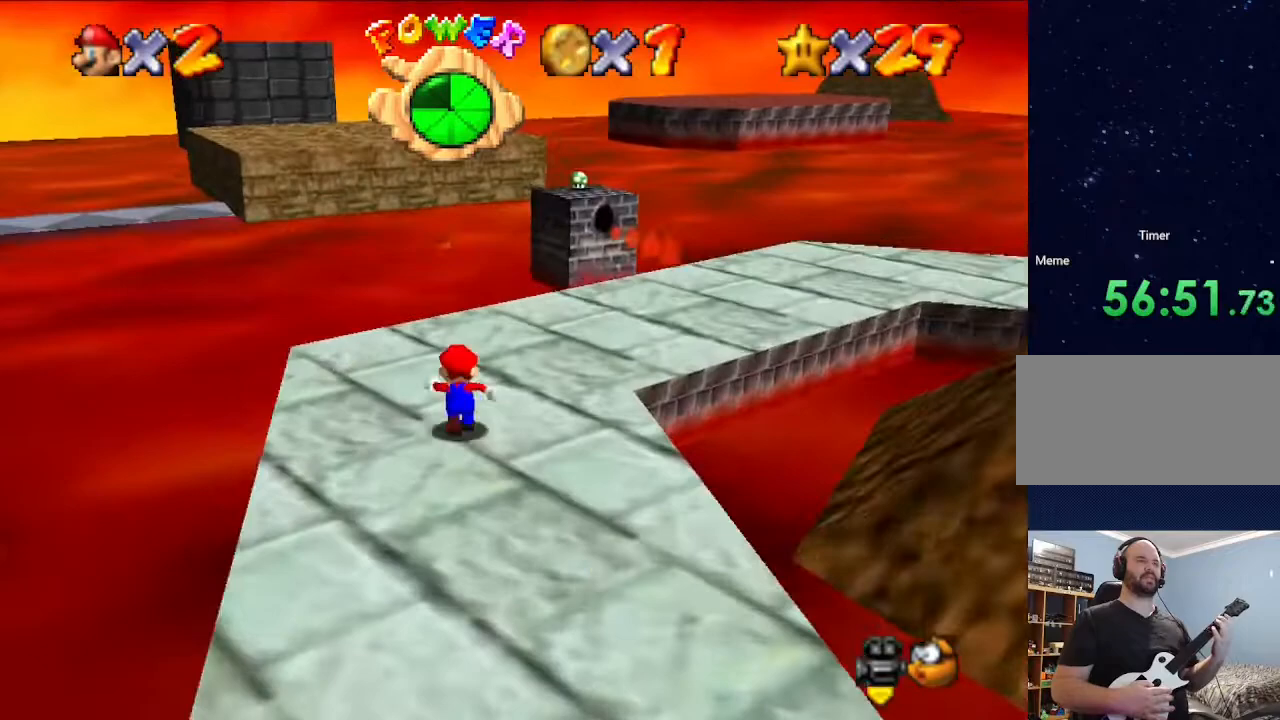
{"buttons": ["A", "Z"], "left_stick": "up", "events": [[300, "A", "down"], [300, "Z", "down"], [333, "Z", "up"], [367, "Z", "down"]]}
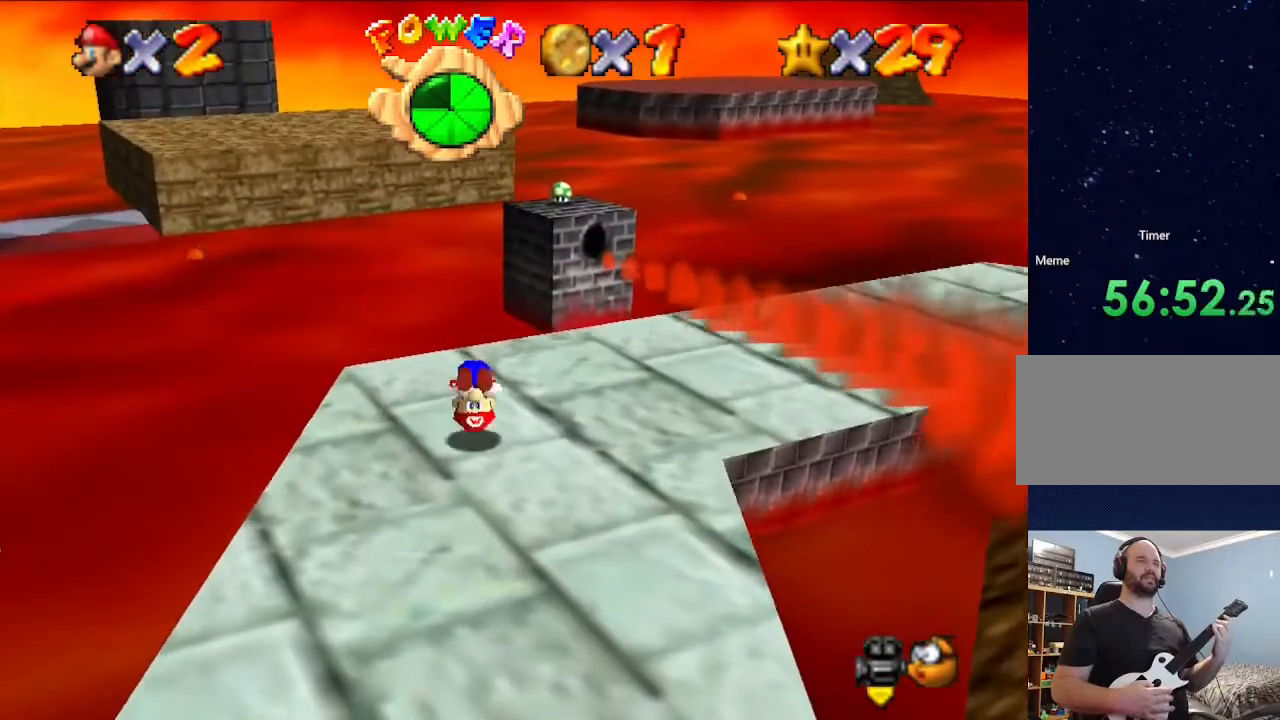
{"buttons": [], "left_stick": "up", "events": [[167, "A", "up"], [167, "Z", "up"]]}
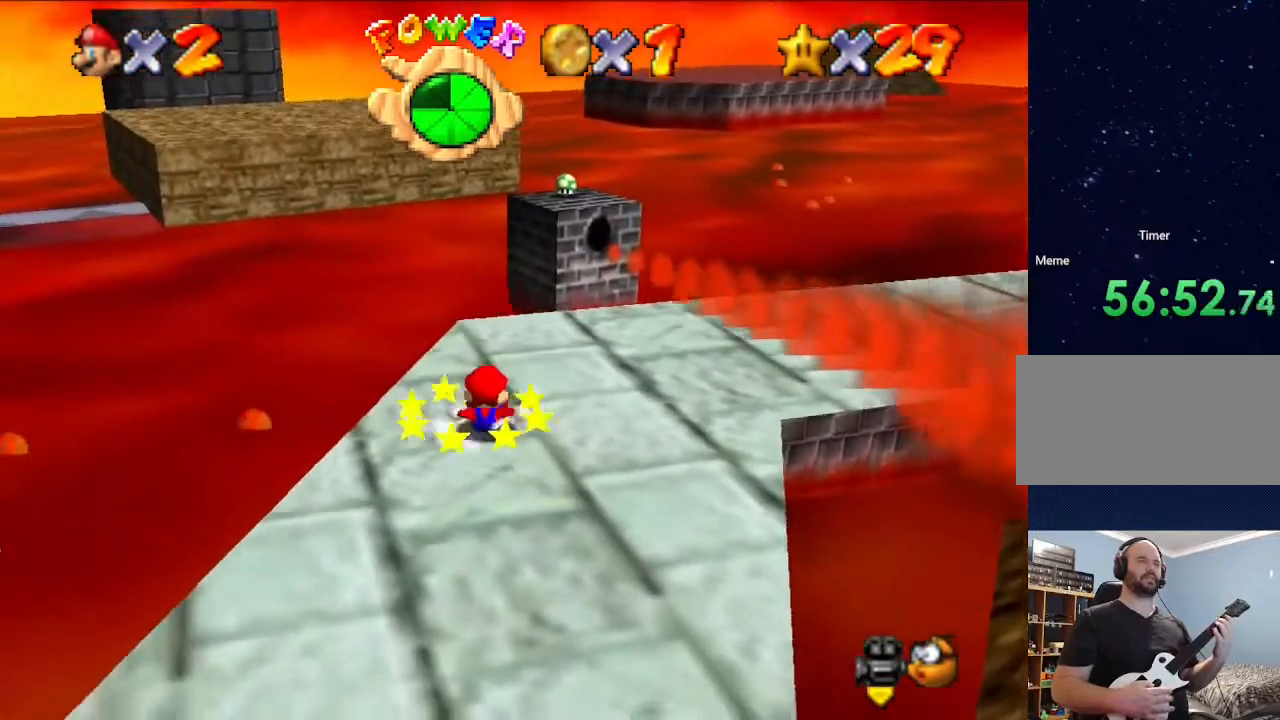
{"buttons": [], "left_stick": "up", "events": []}
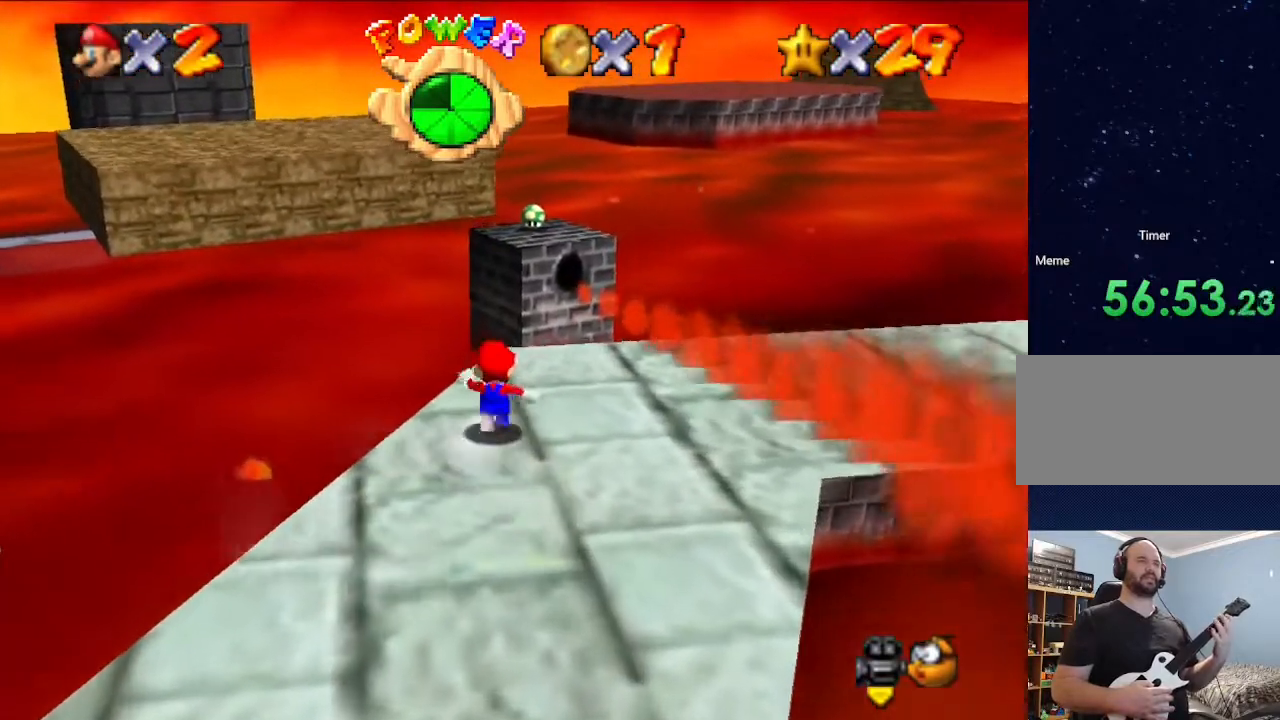
{"buttons": ["A", "Z"], "left_stick": "up-left", "events": [[67, "Z", "down"], [67, "left_stick", "up-left"], [133, "A", "down"], [400, "A", "up"], [433, "A", "down"]]}
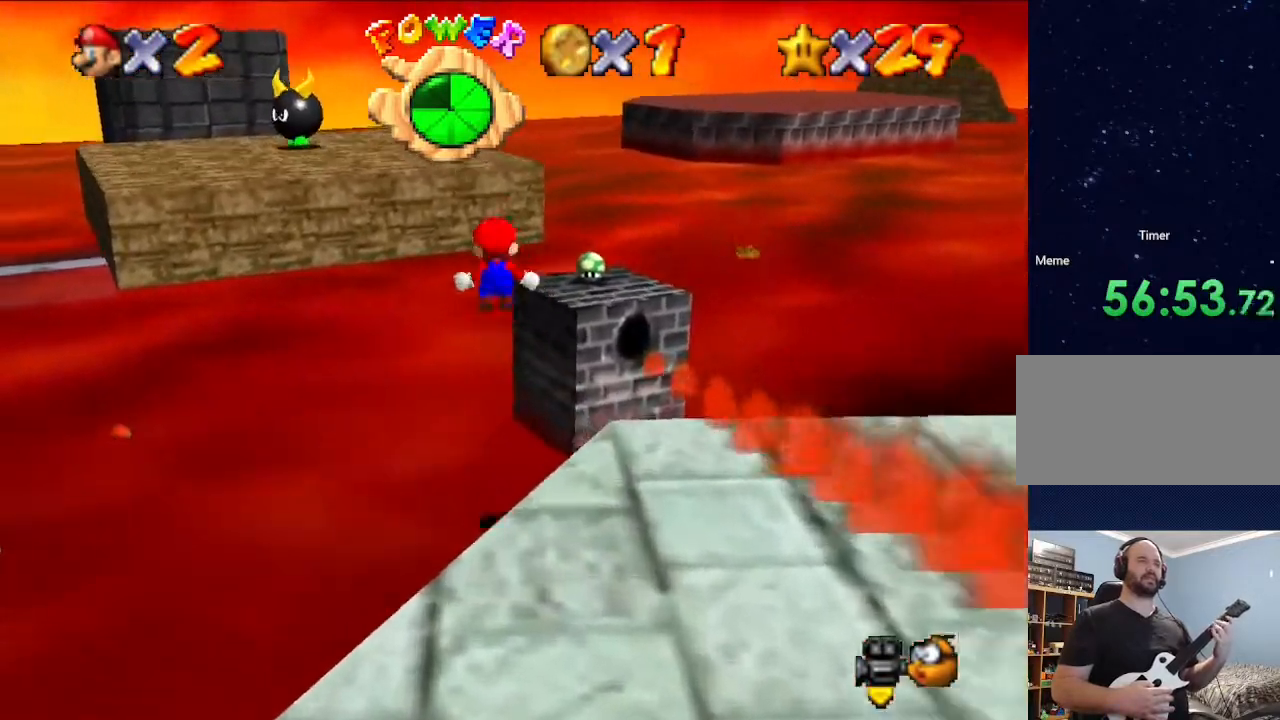
{"buttons": [], "left_stick": "up-left", "events": [[167, "A", "up"], [200, "Z", "up"]]}
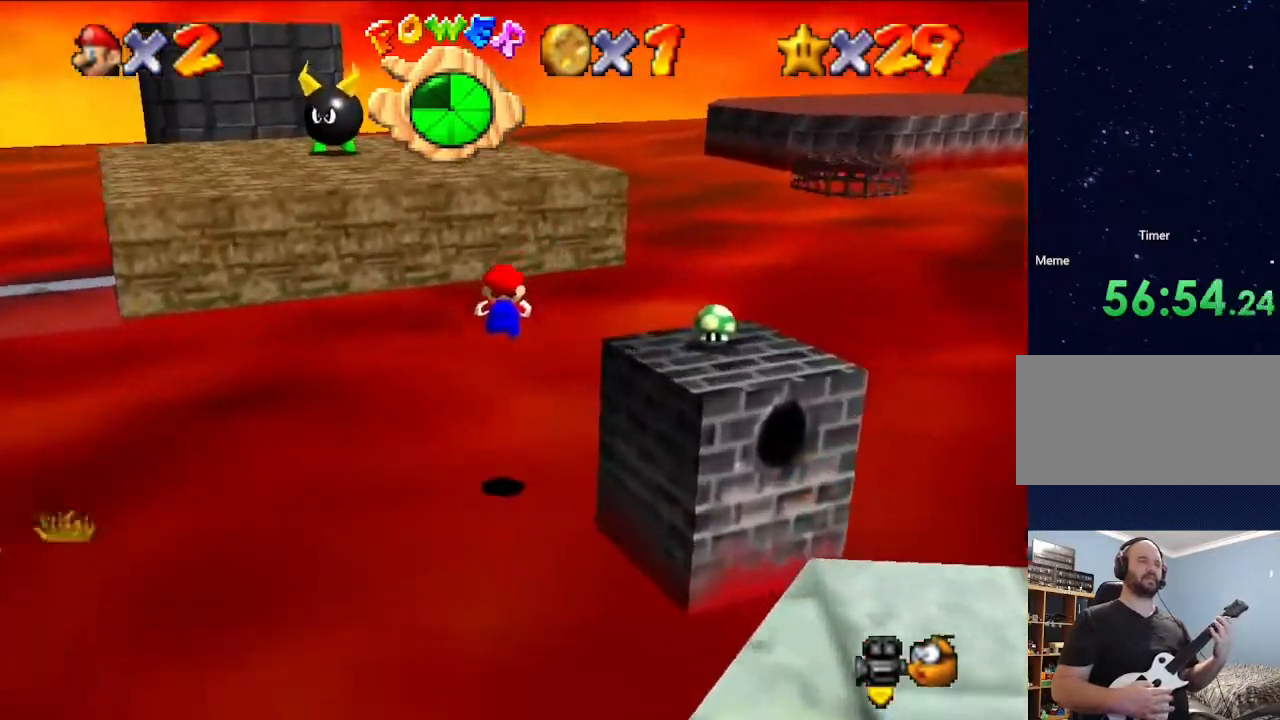
{"buttons": [], "left_stick": "up-left", "events": []}
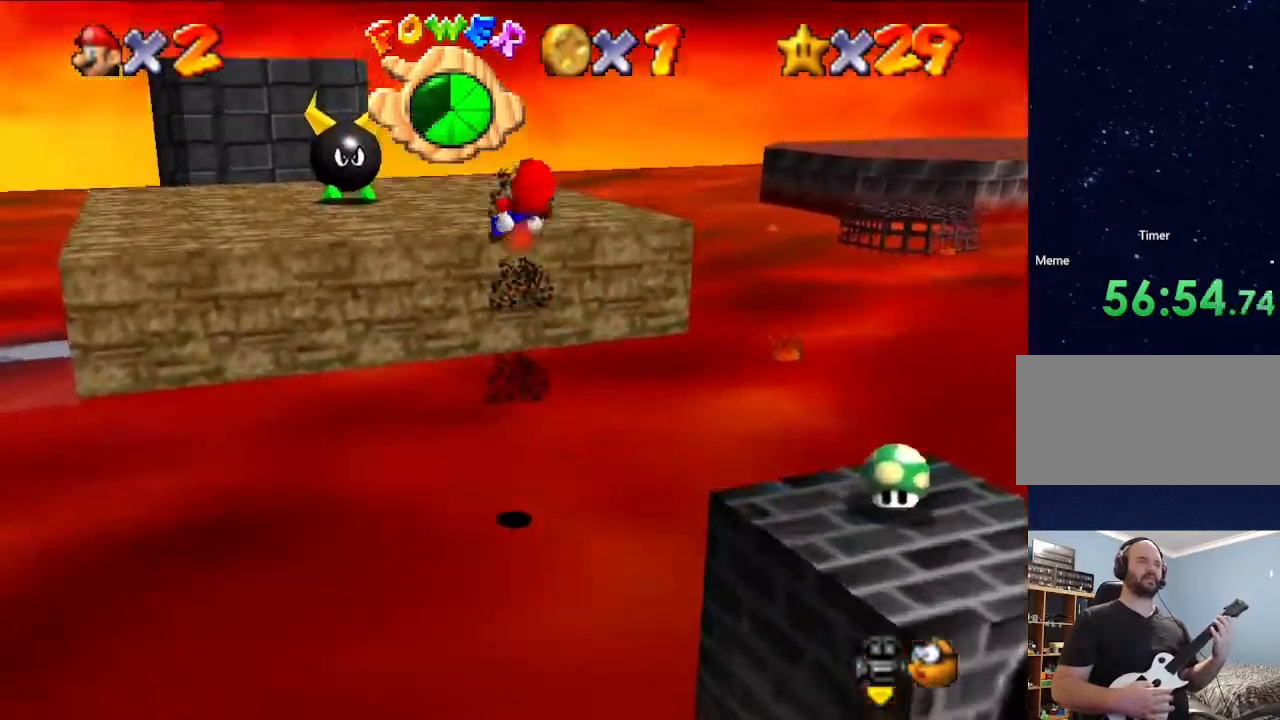
{"buttons": [], "left_stick": "up", "events": [[133, "left_stick", "up"]]}
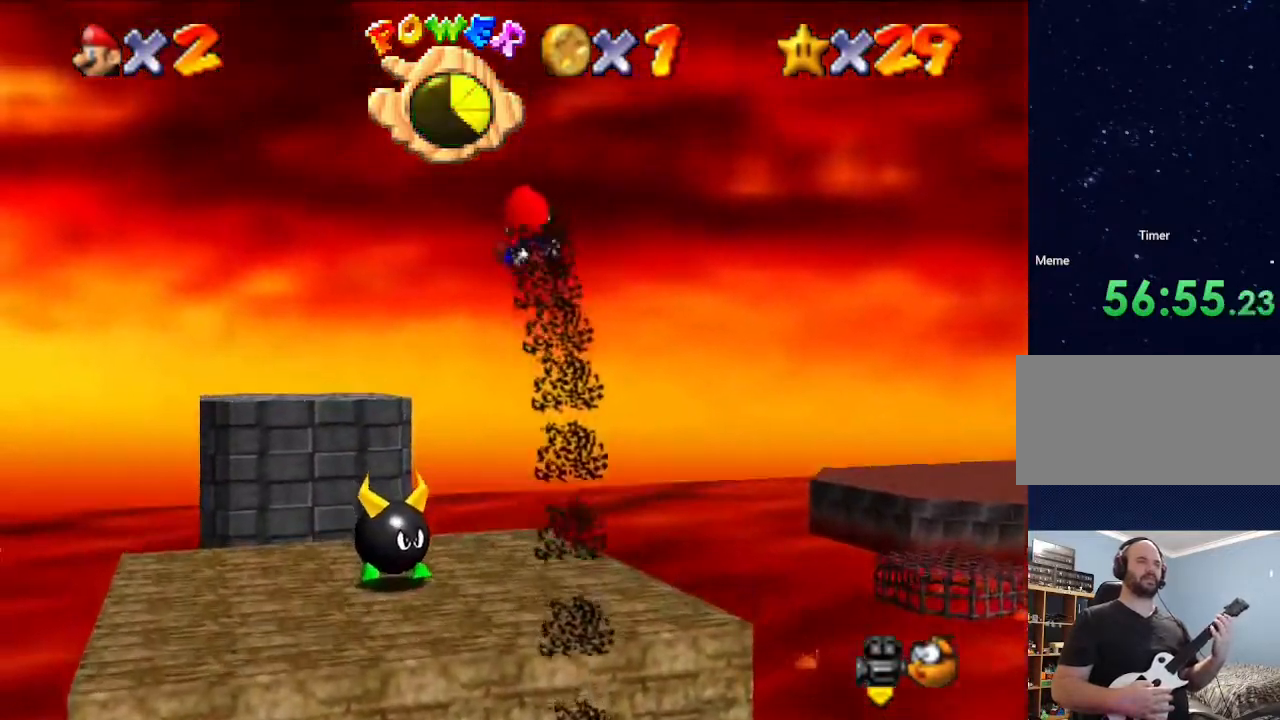
{"buttons": [], "left_stick": "up", "events": [[67, "left_stick", "up-left"], [467, "left_stick", "up"]]}
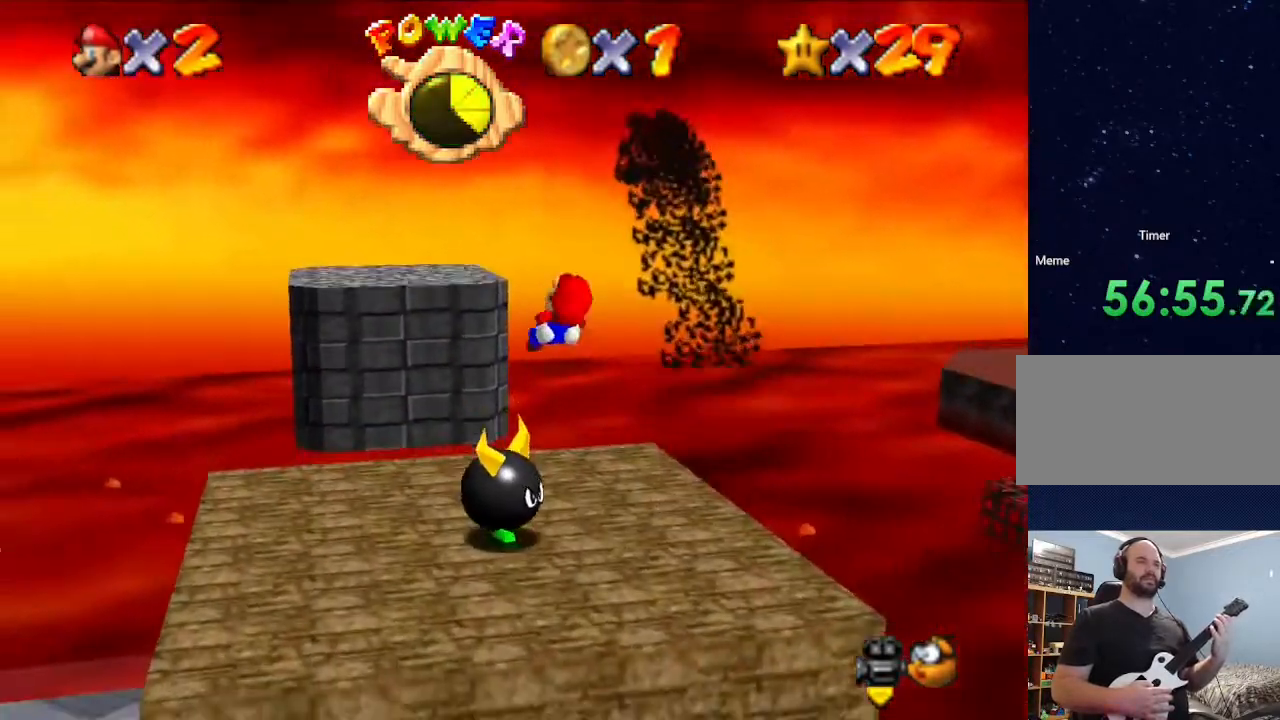
{"buttons": [], "left_stick": "up-left", "events": [[133, "left_stick", "up-left"], [367, "left_stick", "up"], [467, "left_stick", "up-left"]]}
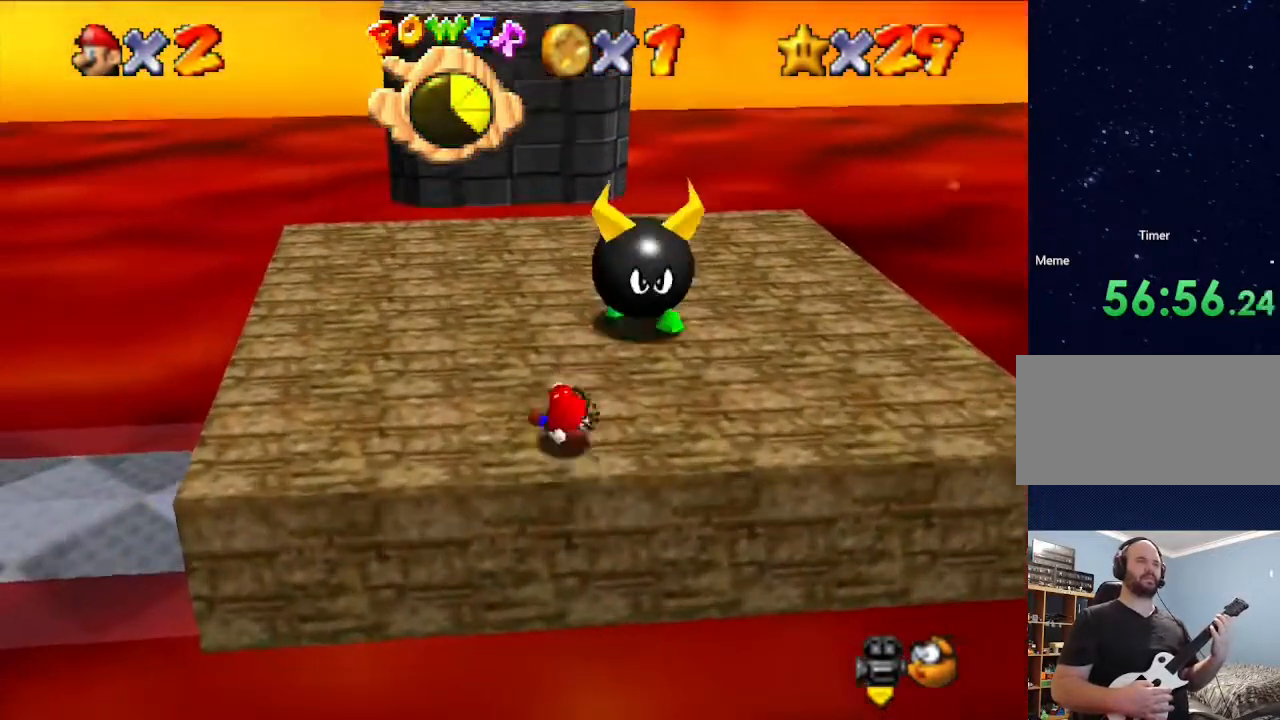
{"buttons": [], "left_stick": "up", "events": [[233, "left_stick", "up"]]}
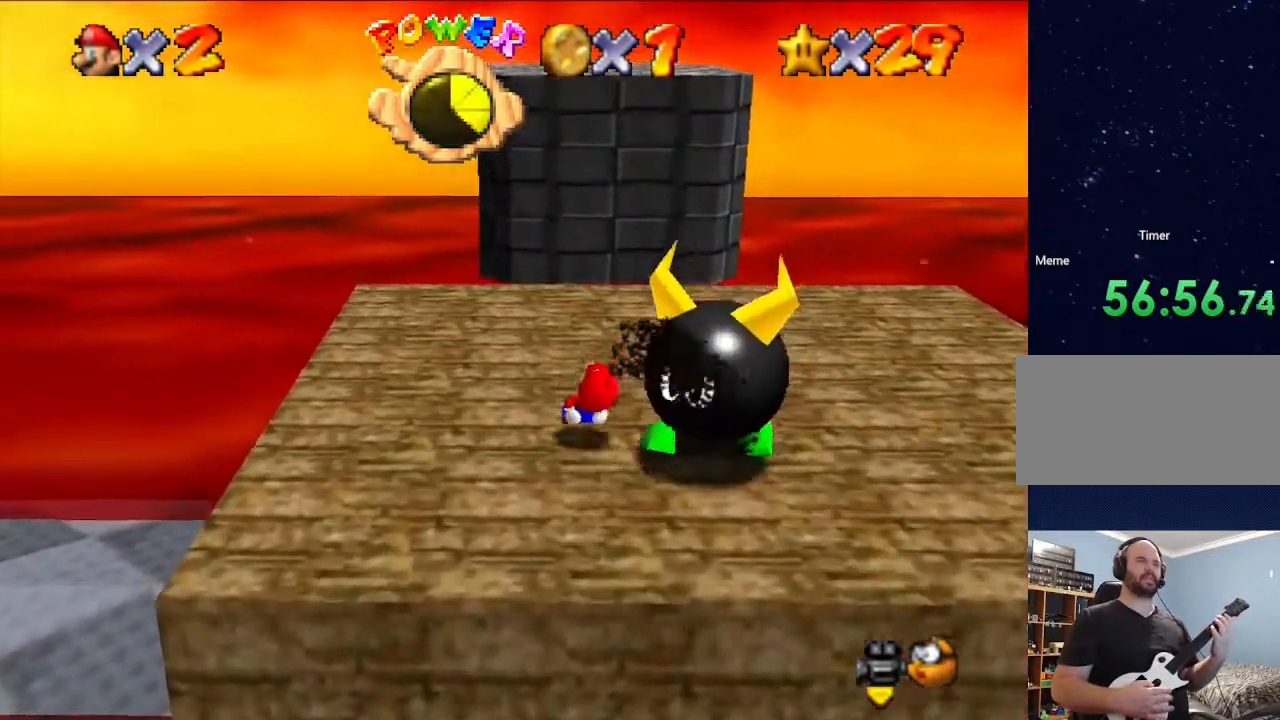
{"buttons": [], "left_stick": "right", "events": [[267, "left_stick", "up-right"], [367, "left_stick", "right"]]}
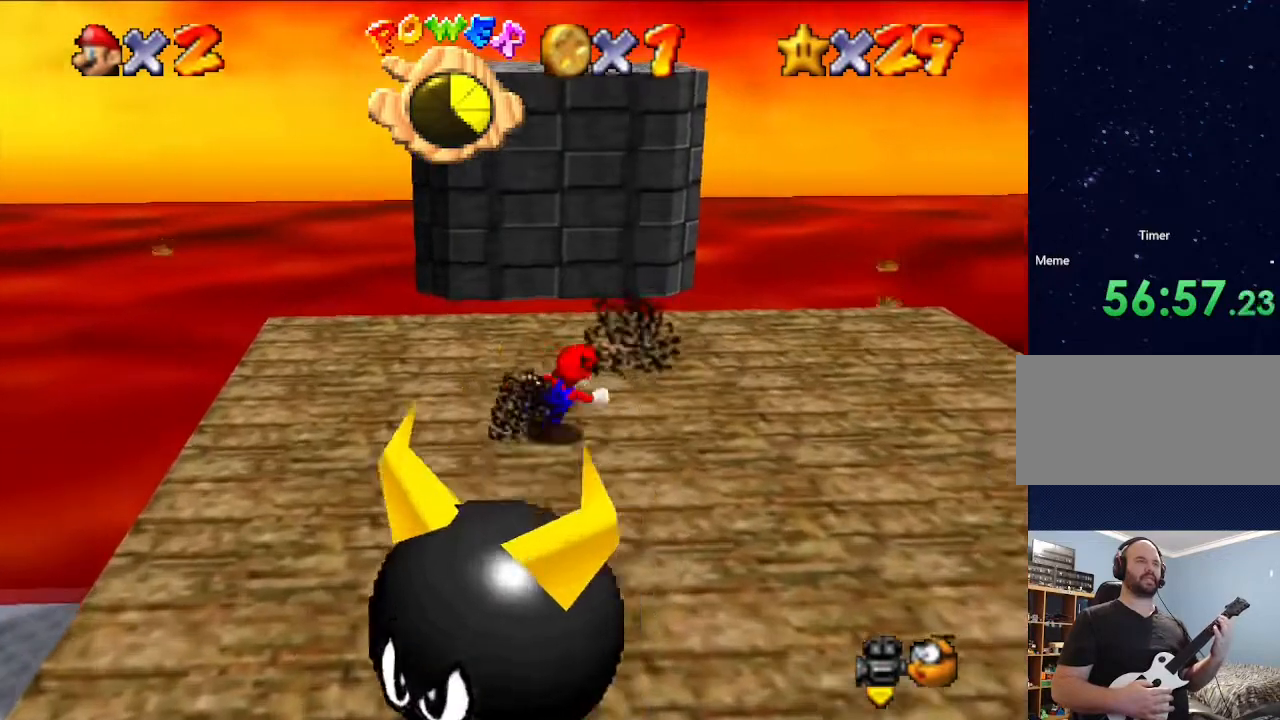
{"buttons": [], "left_stick": "right", "events": [[200, "left_stick", "center"], [300, "left_stick", "up"], [500, "left_stick", "right"]]}
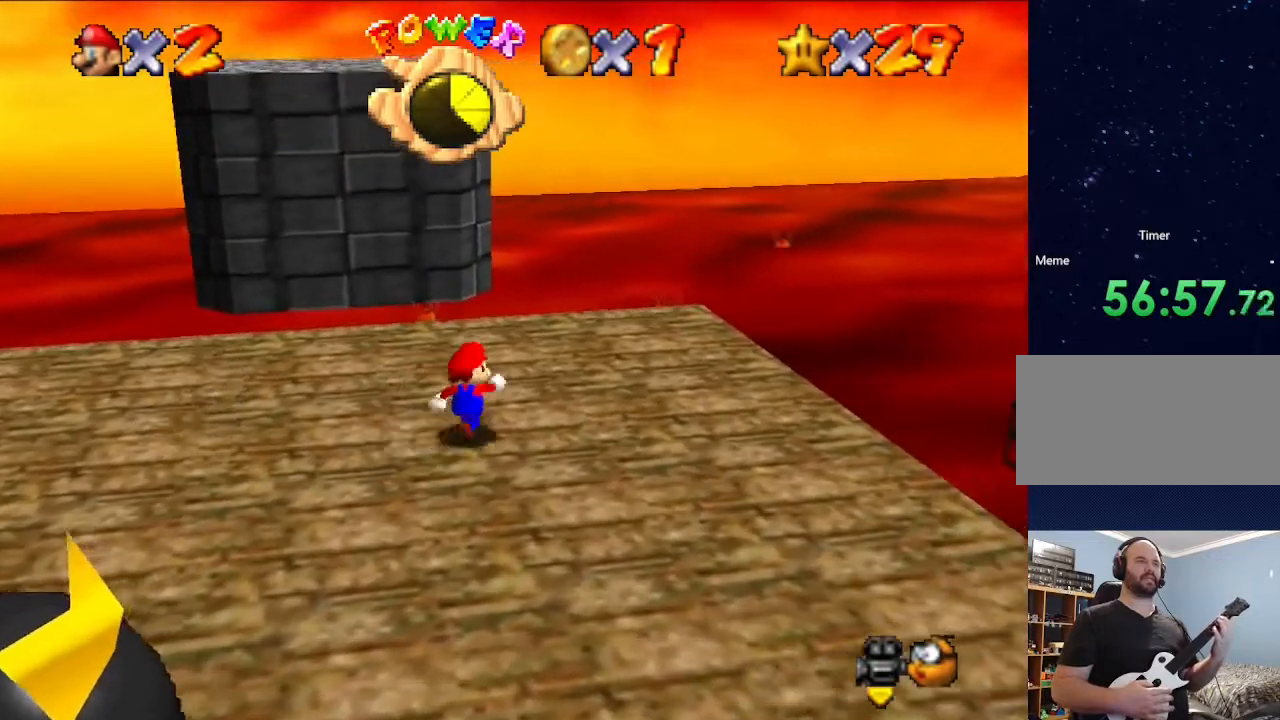
{"buttons": [], "left_stick": "right", "events": [[133, "left_stick", "center"], [467, "left_stick", "right"]]}
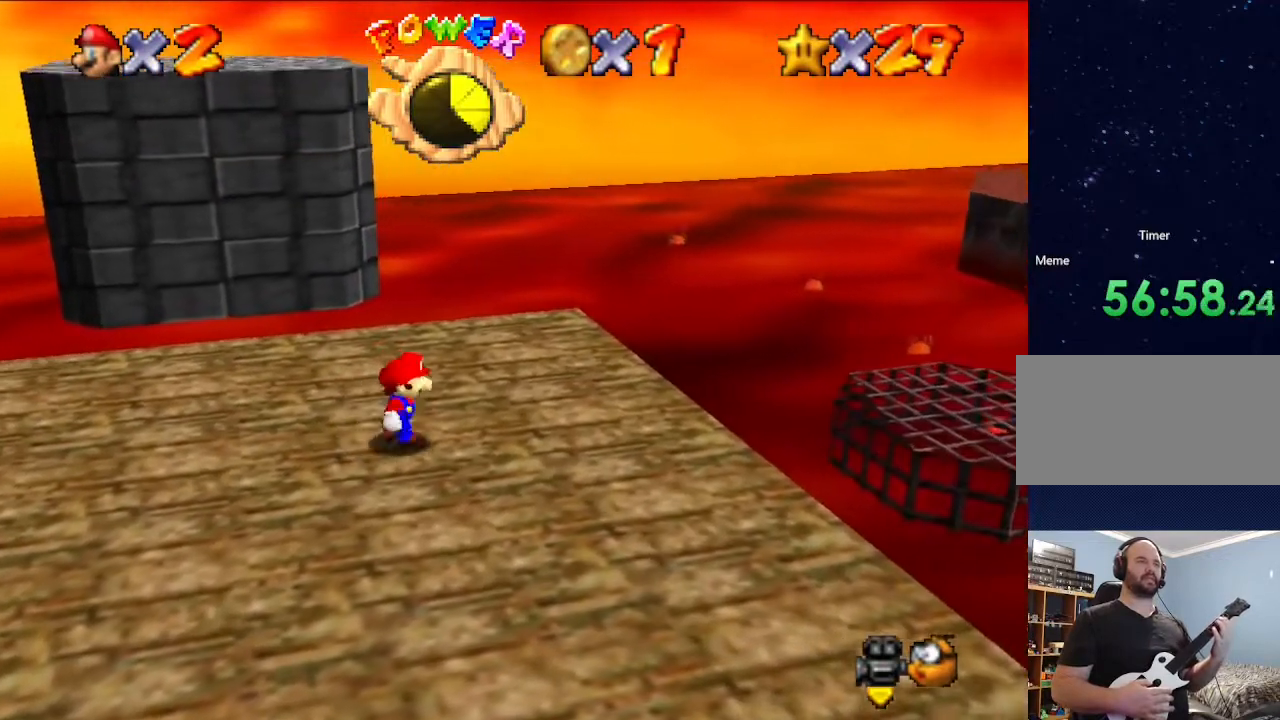
{"buttons": [], "left_stick": "center", "events": [[67, "left_stick", "center"]]}
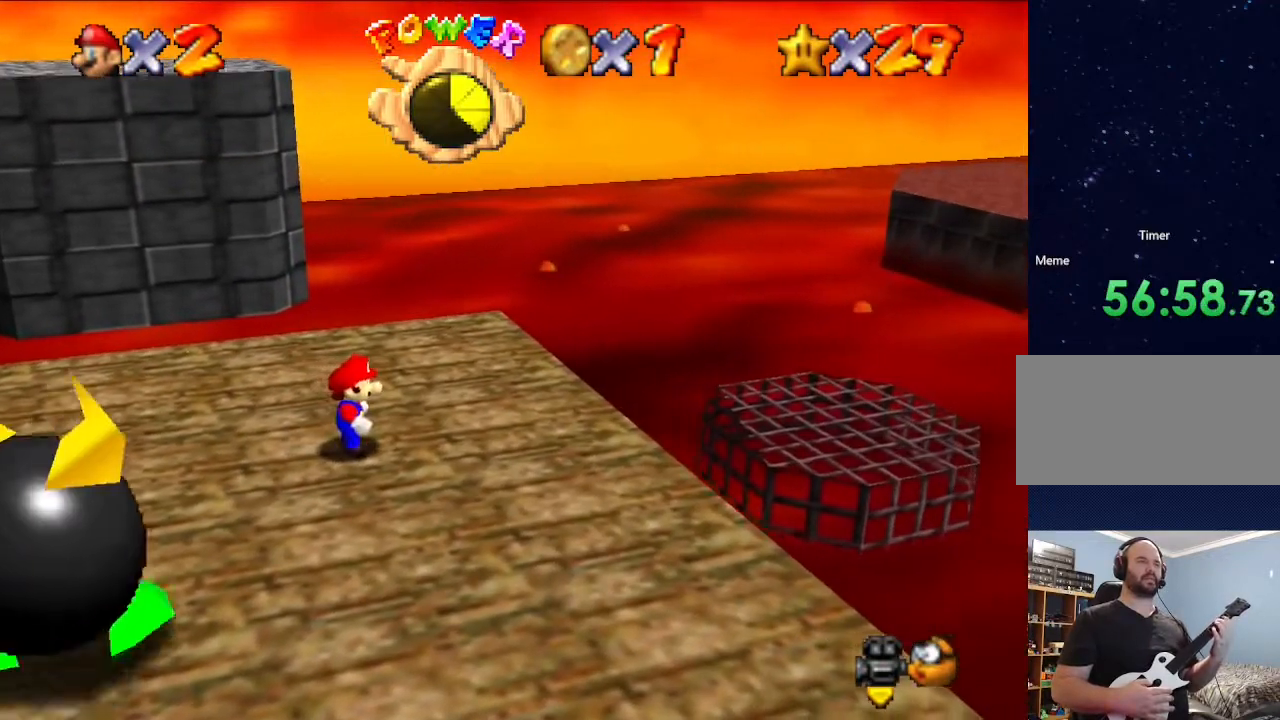
{"buttons": ["A", "Z"], "left_stick": "center", "events": [[67, "A", "down"], [367, "Z", "down"]]}
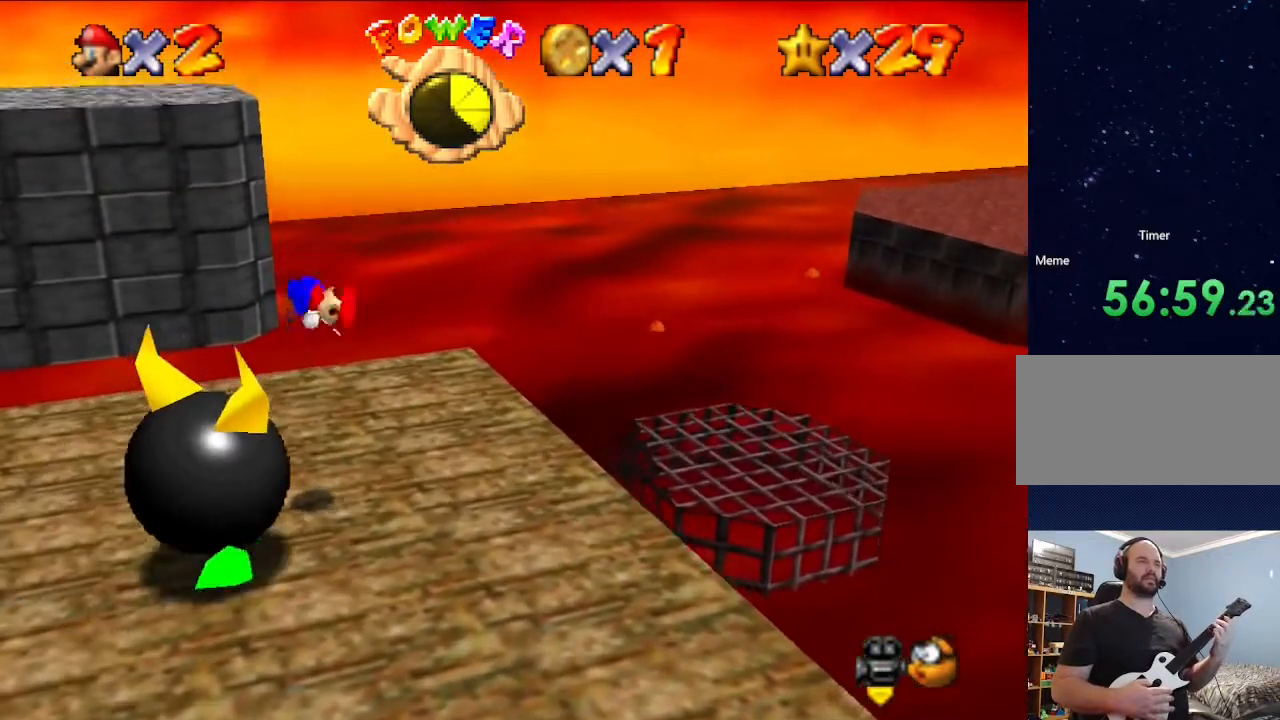
{"buttons": [], "left_stick": "center", "events": [[67, "A", "up"], [100, "Z", "up"]]}
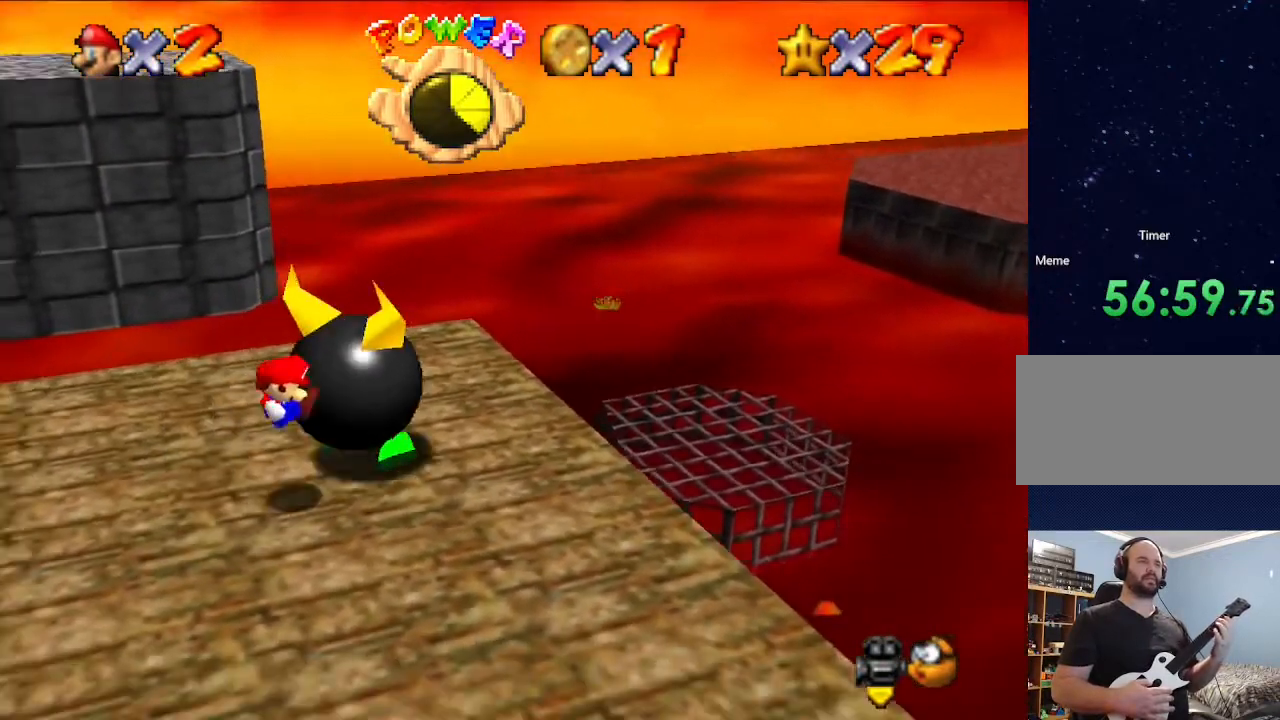
{"buttons": [], "left_stick": "center", "events": []}
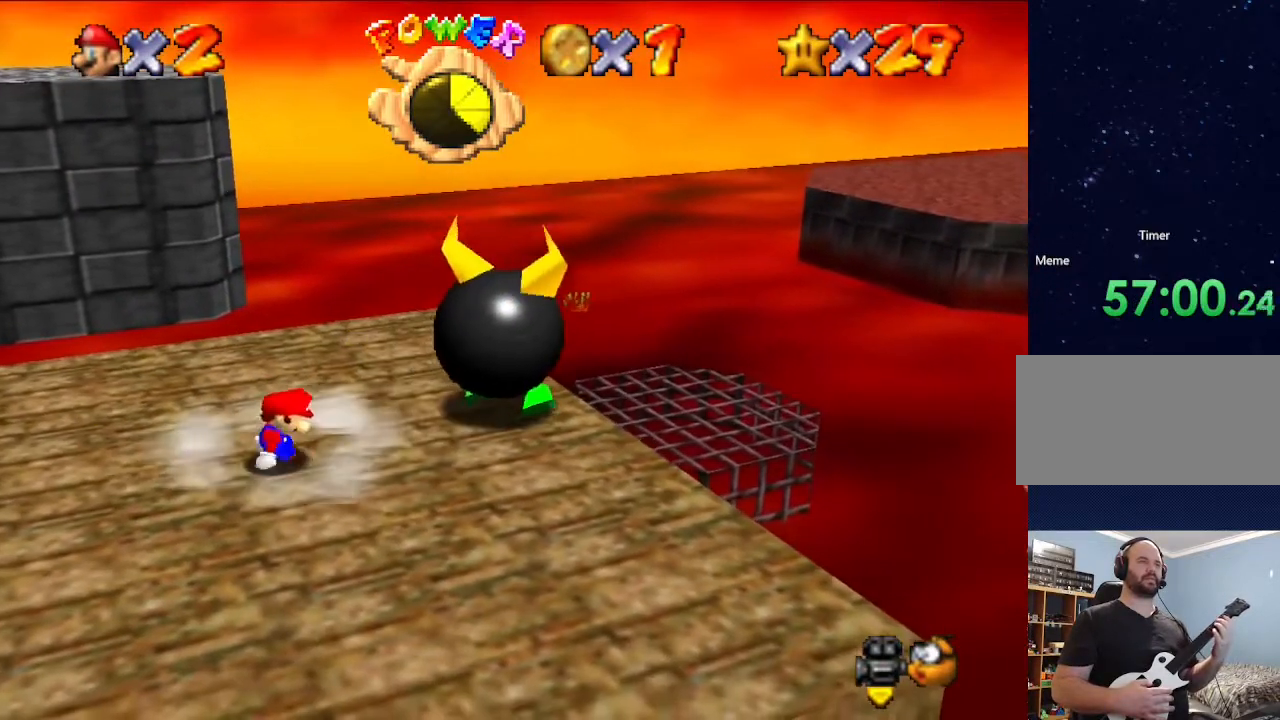
{"buttons": ["A"], "left_stick": "center", "events": [[33, "left_stick", "up"], [167, "left_stick", "center"], [467, "A", "down"]]}
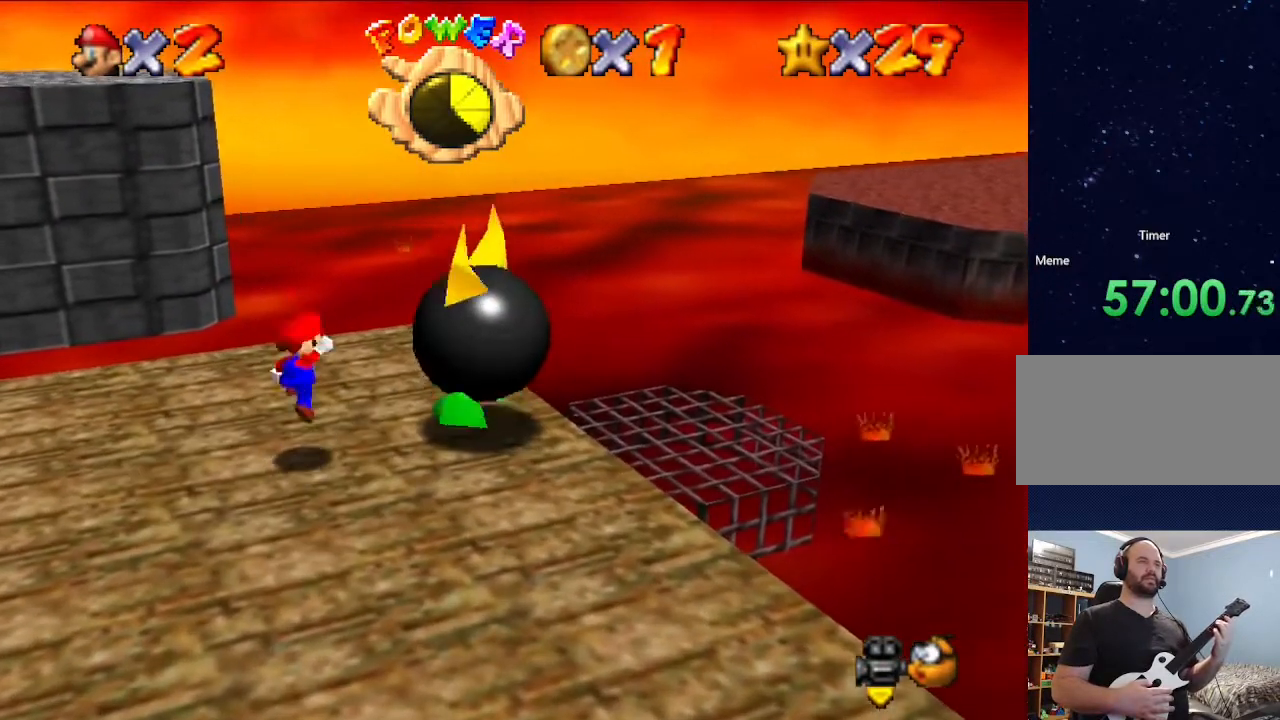
{"buttons": ["B"], "left_stick": "center", "events": [[100, "A", "up"], [367, "Z", "down"], [500, "B", "down"], [500, "Z", "up"]]}
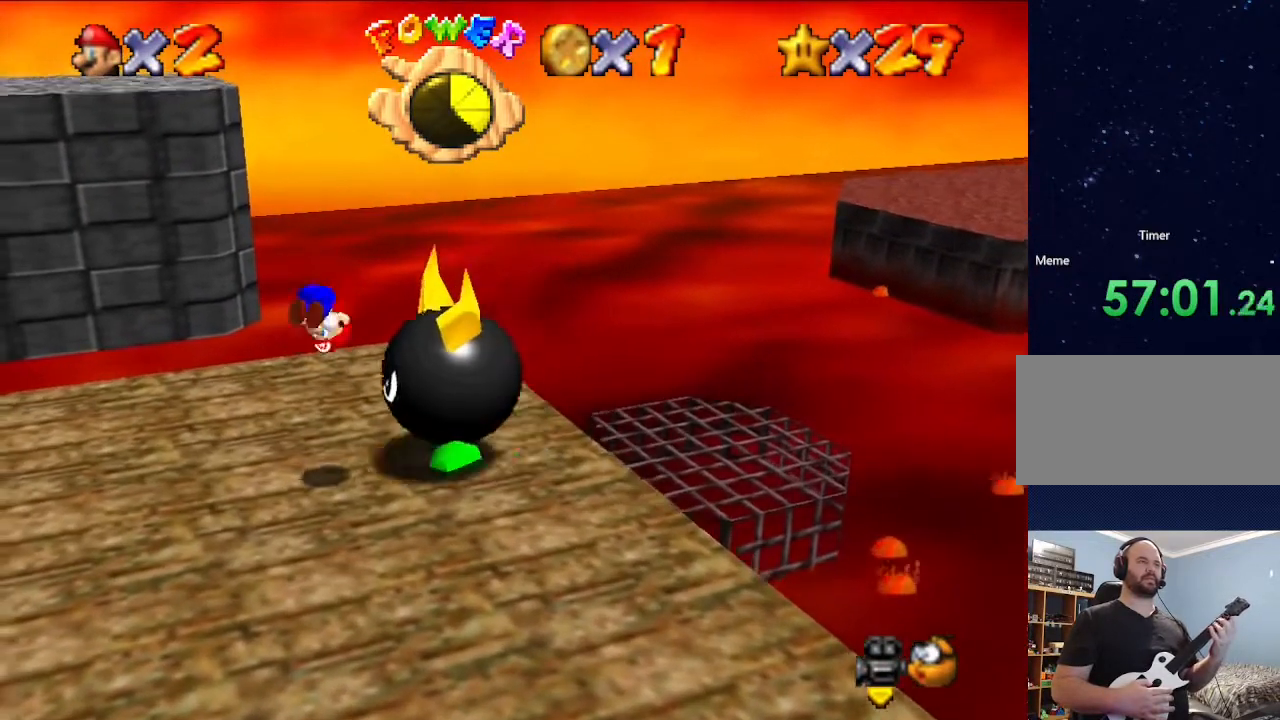
{"buttons": [], "left_stick": "center", "events": [[33, "B", "up"]]}
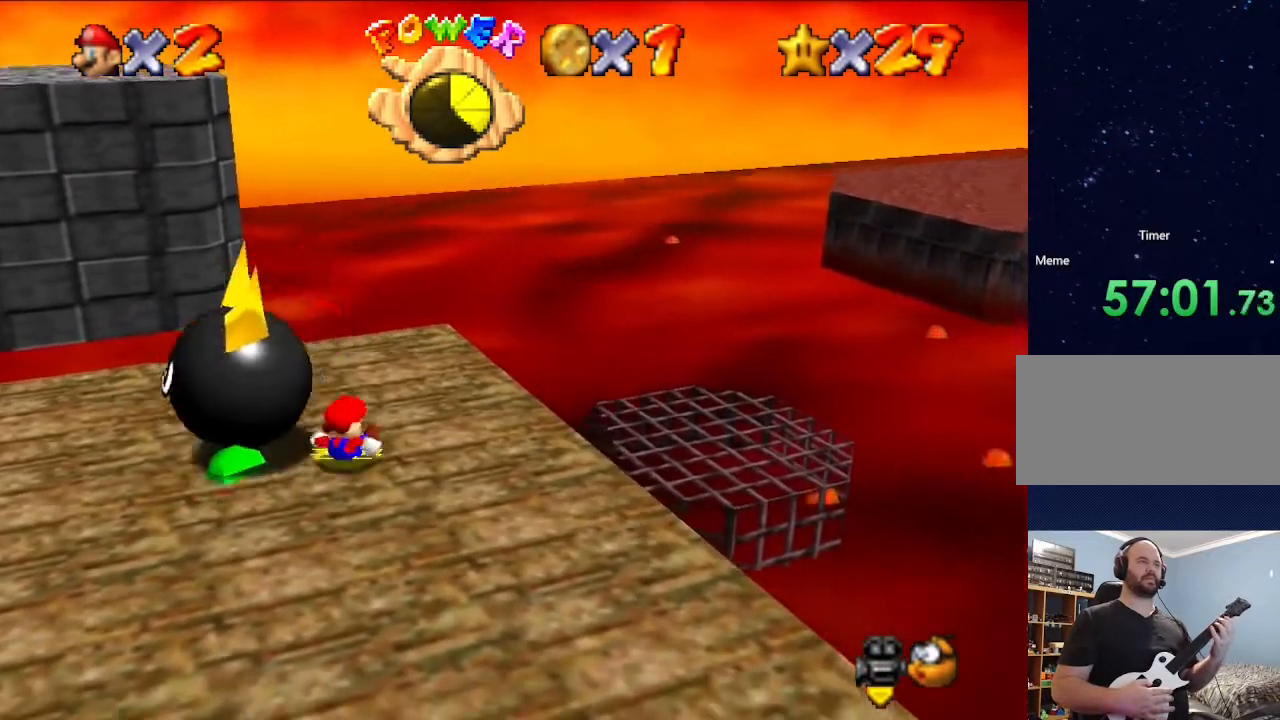
{"buttons": [], "left_stick": "center", "events": []}
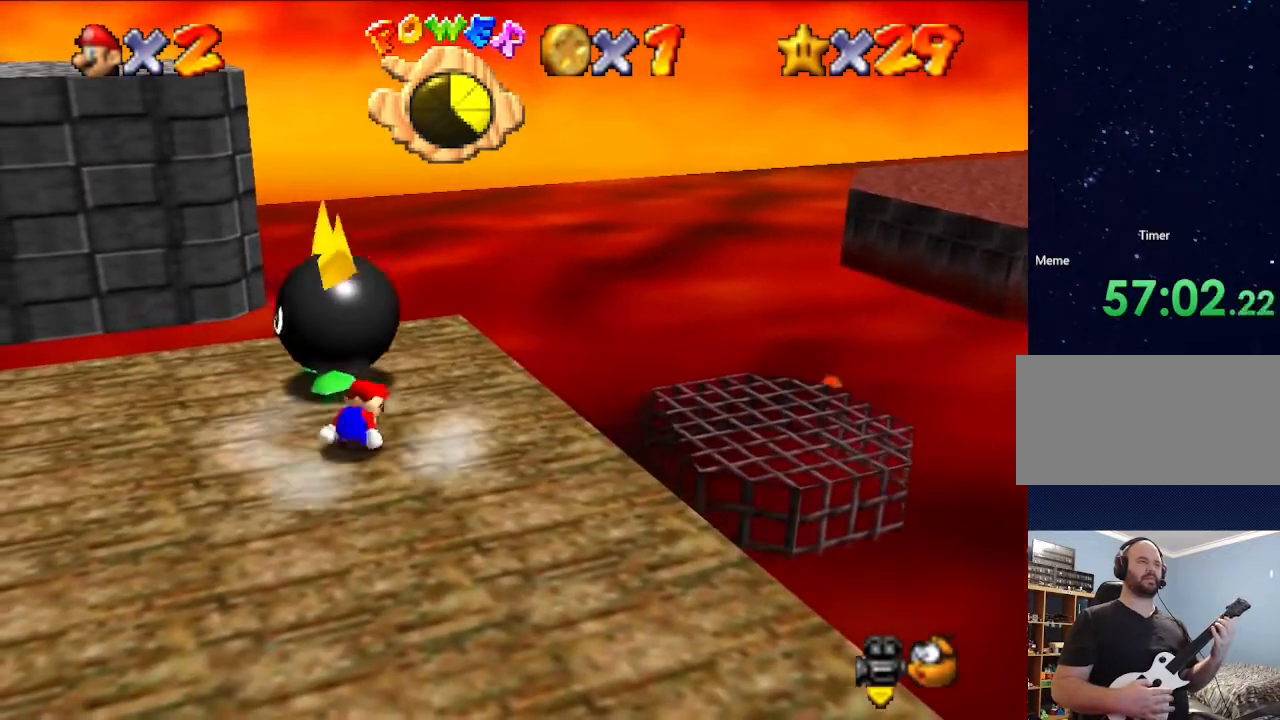
{"buttons": [], "left_stick": "center", "events": []}
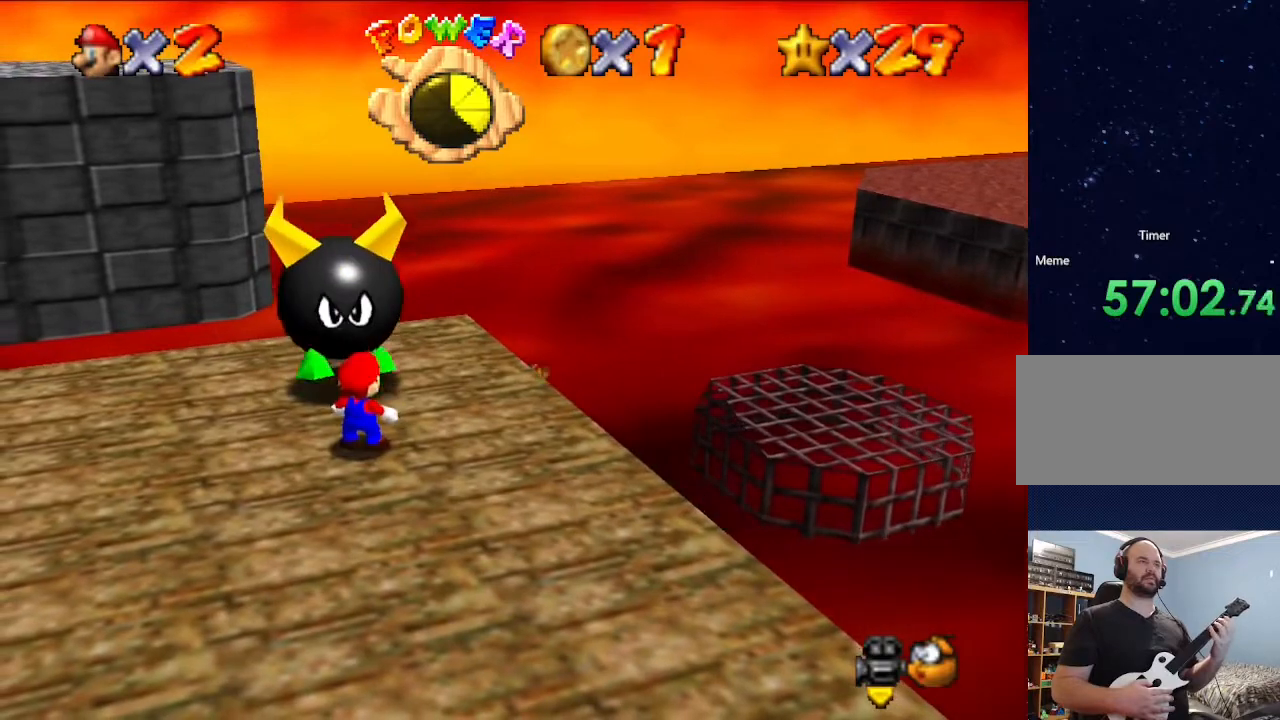
{"buttons": [], "left_stick": "center", "events": [[267, "B", "down"], [433, "B", "up"]]}
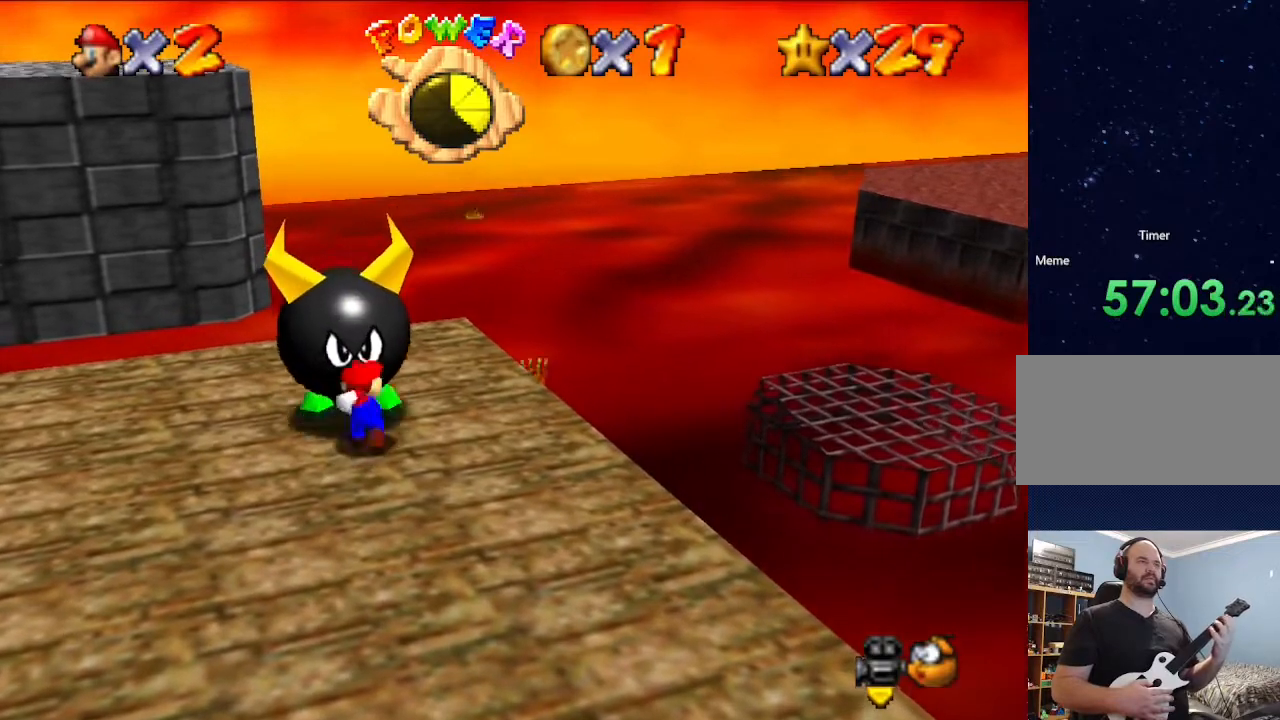
{"buttons": [], "left_stick": "center", "events": []}
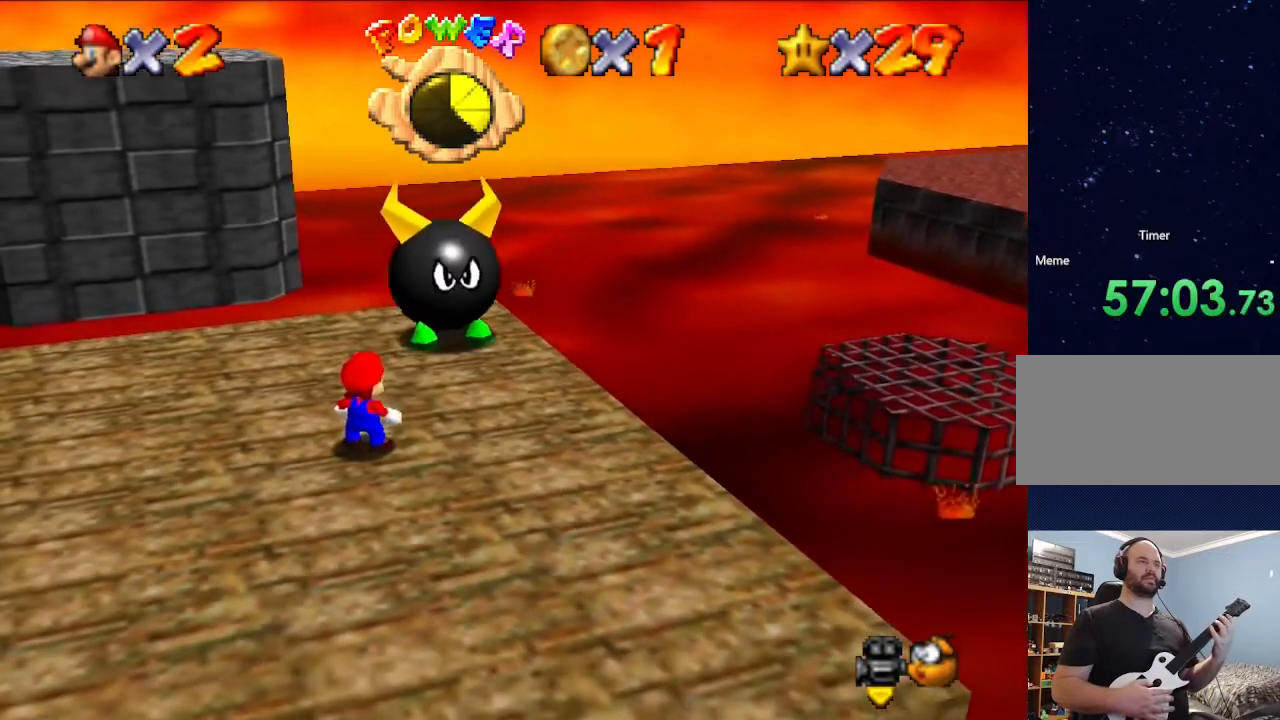
{"buttons": [], "left_stick": "center", "events": [[100, "left_stick", "up"], [333, "left_stick", "center"], [433, "left_stick", "up"], [500, "left_stick", "center"]]}
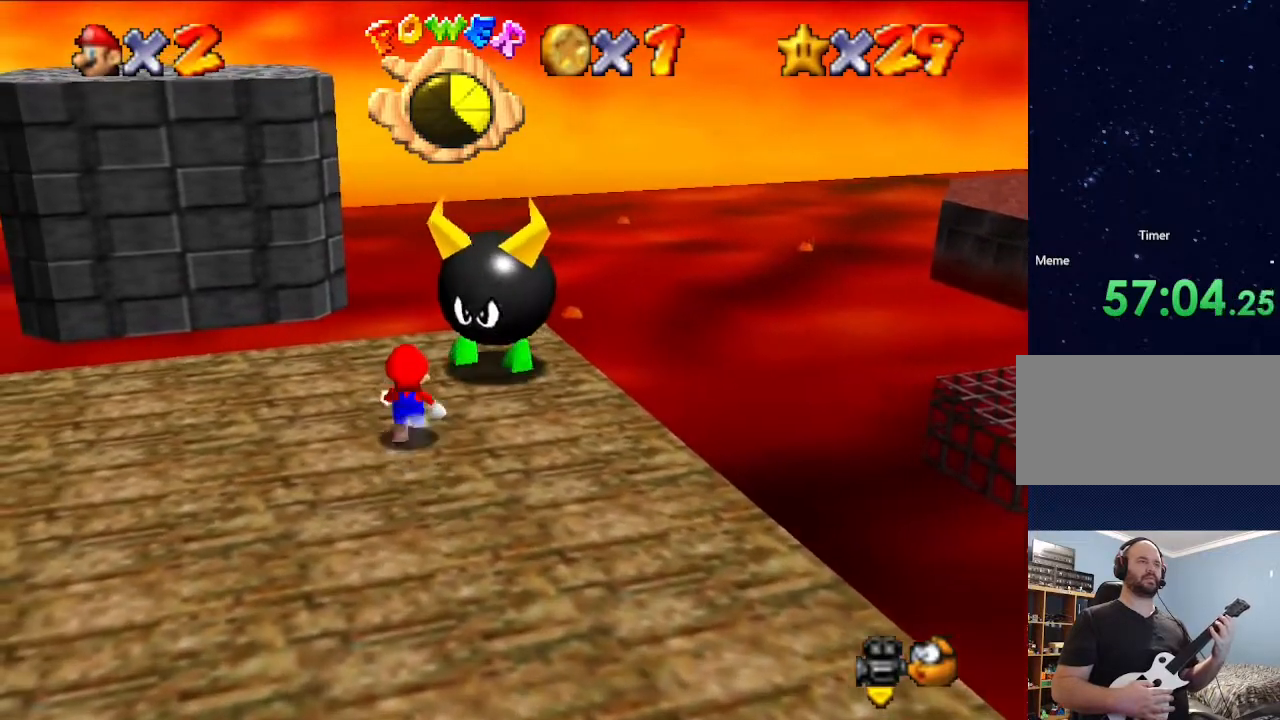
{"buttons": [], "left_stick": "center", "events": [[33, "B", "down"], [167, "B", "up"]]}
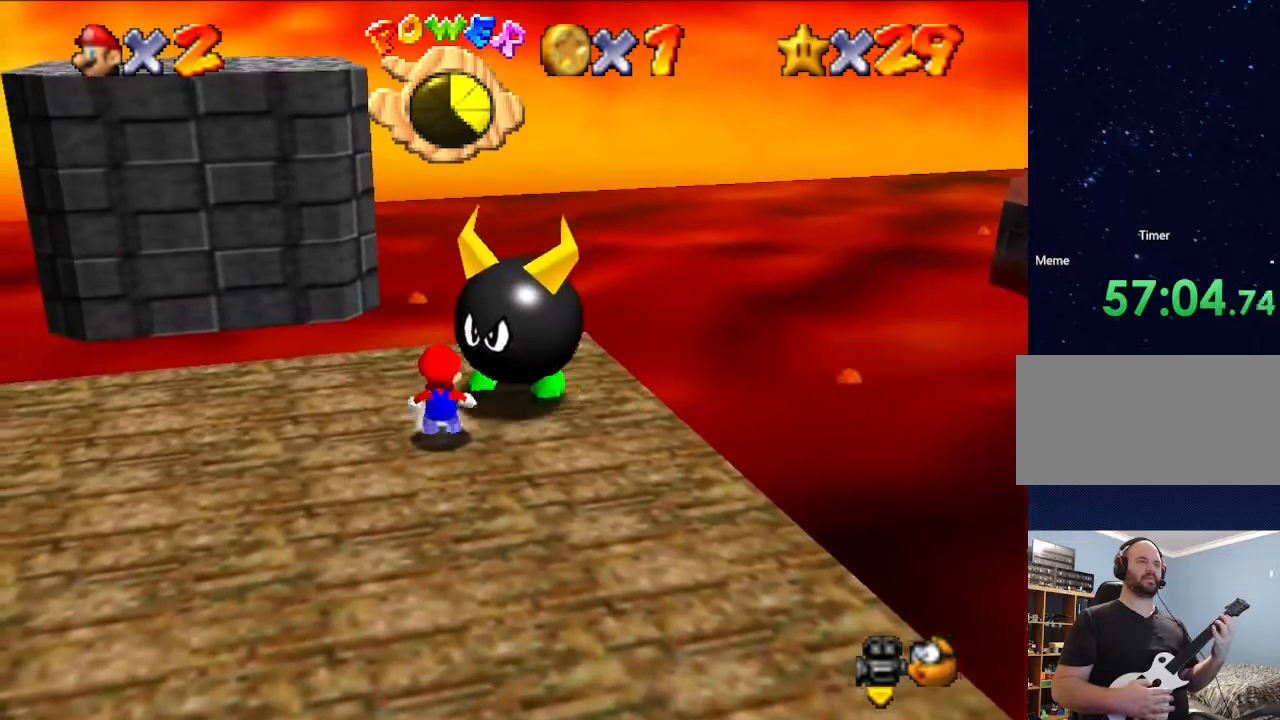
{"buttons": [], "left_stick": "center", "events": [[100, "Z", "down"], [133, "Z", "up"], [200, "B", "down"], [333, "B", "up"]]}
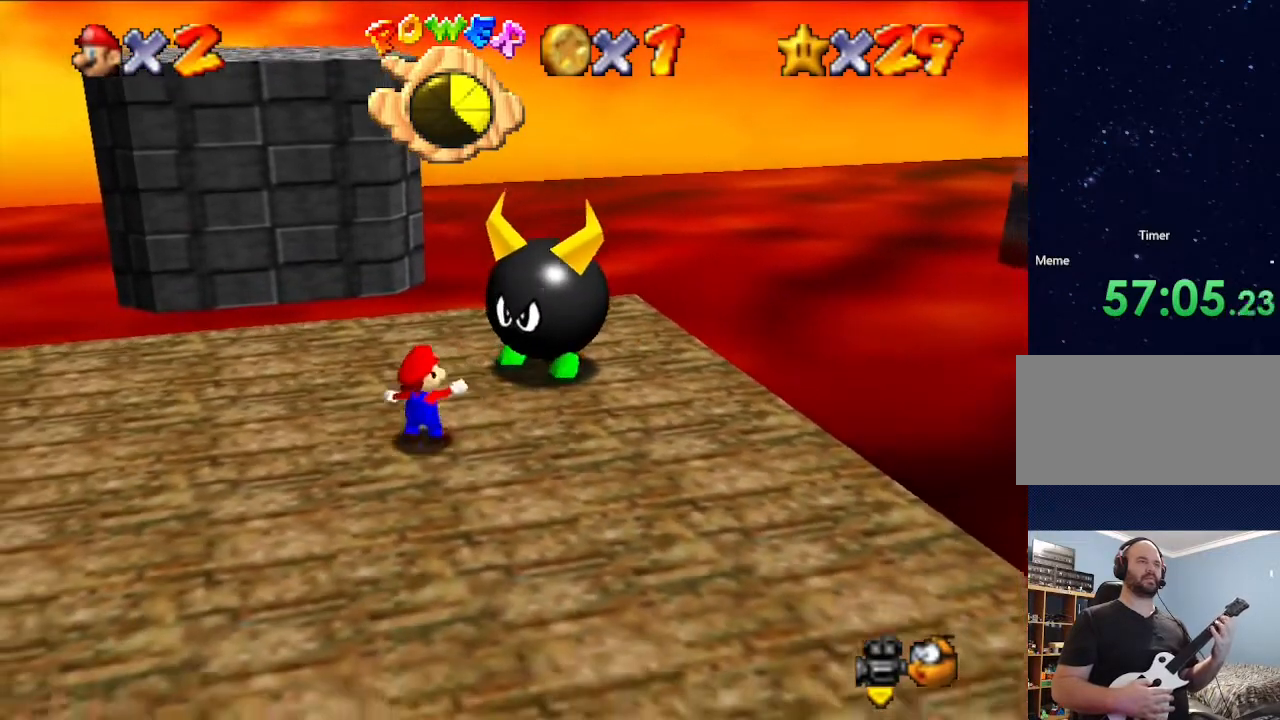
{"buttons": [], "left_stick": "center", "events": []}